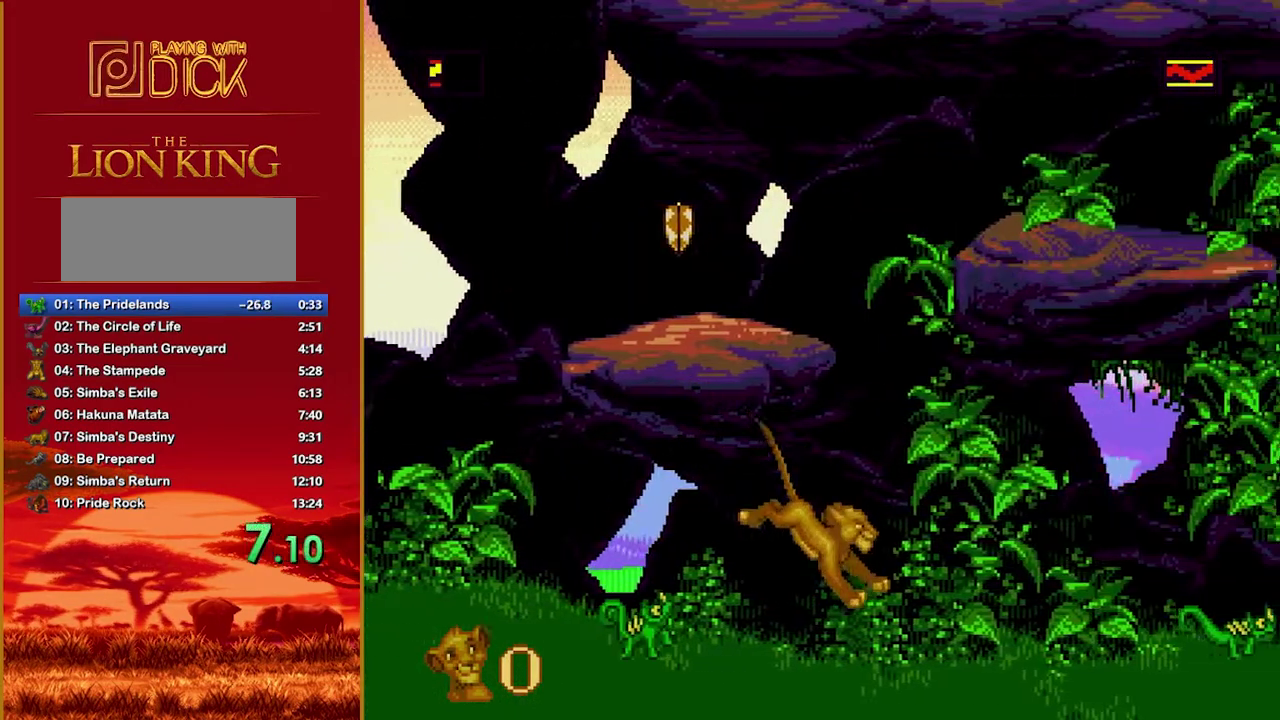
Gameplay with a controller; each line is a JSON object with the inputs held at the frame after it. "events" lists button and stick changes between this image and that frame as [ms after this image, input, new state], when the widget could be followed in between. Not read: DPAD_RIGHT L3 R3.
{"buttons": ["B"], "events": [[280, "B", "down"]]}
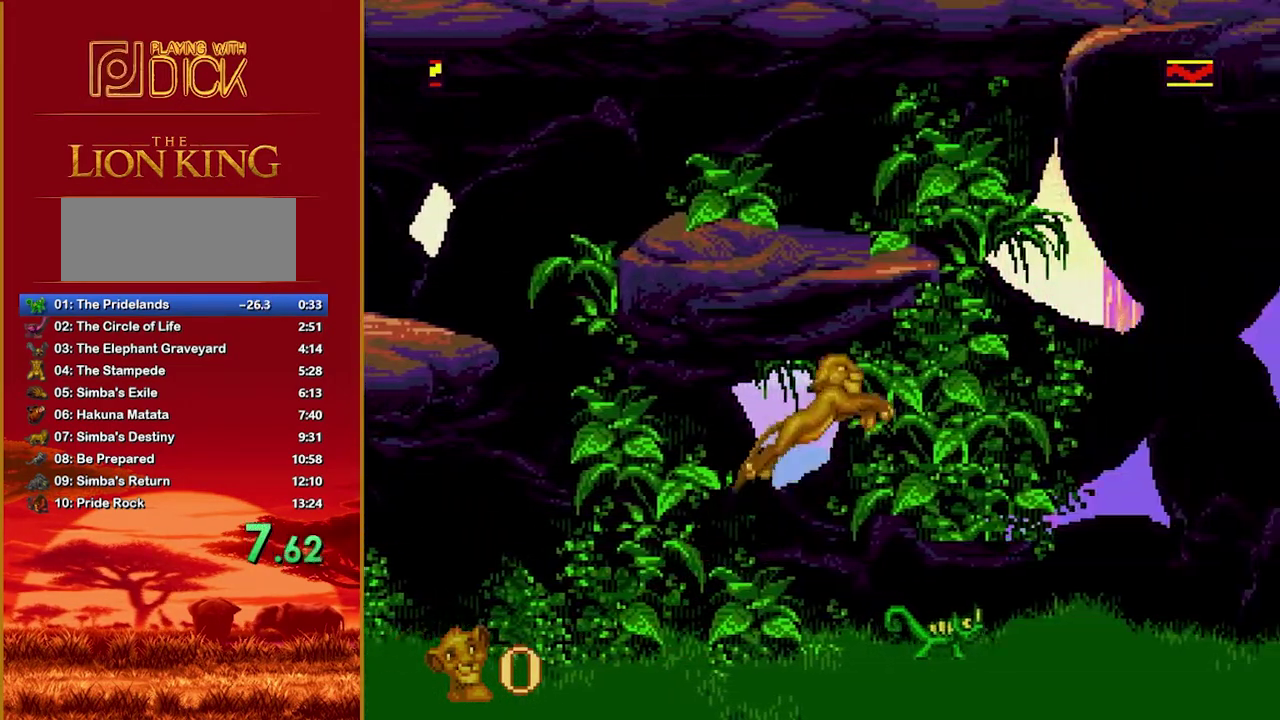
{"buttons": [], "events": [[100, "B", "up"]]}
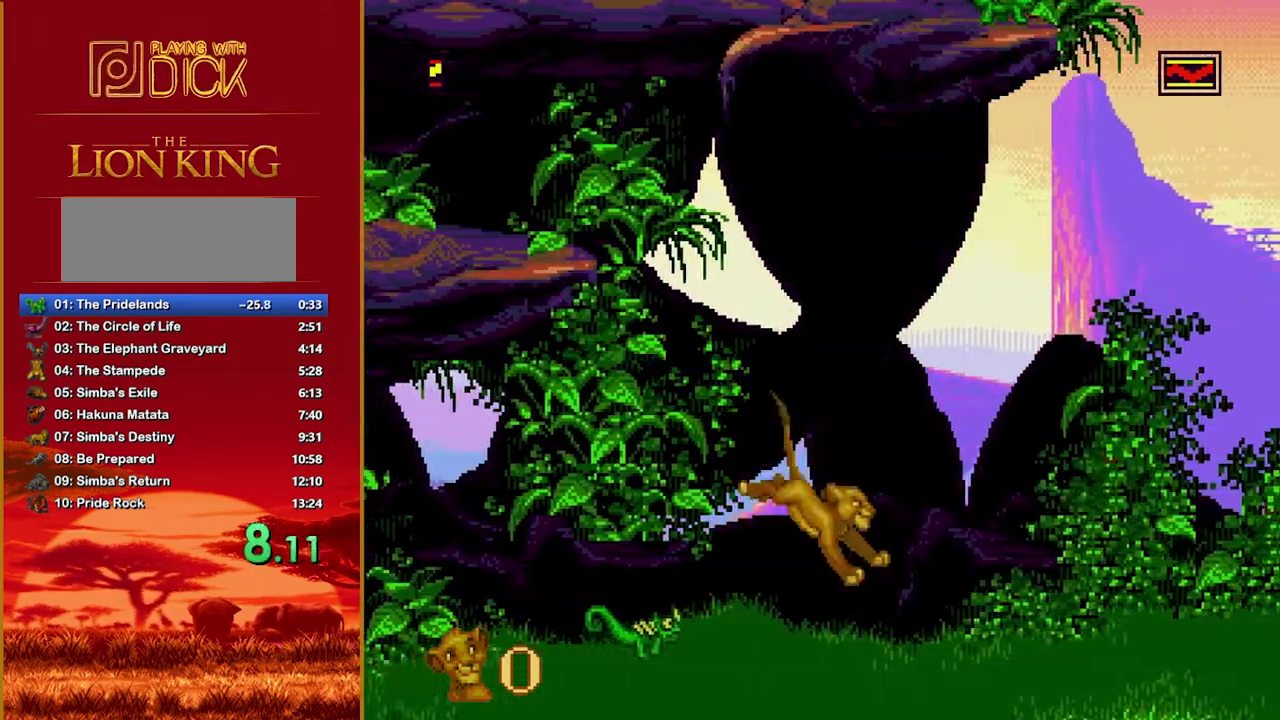
{"buttons": [], "events": []}
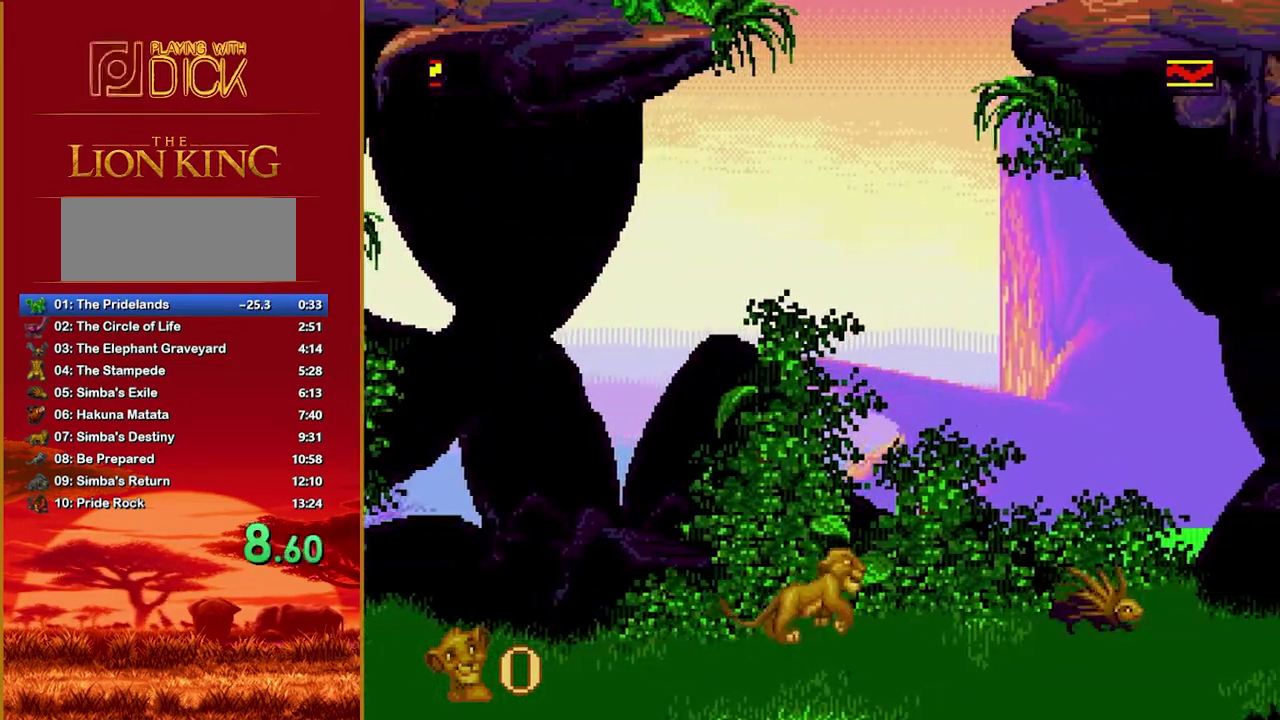
{"buttons": [], "events": [[160, "B", "down"], [460, "B", "up"]]}
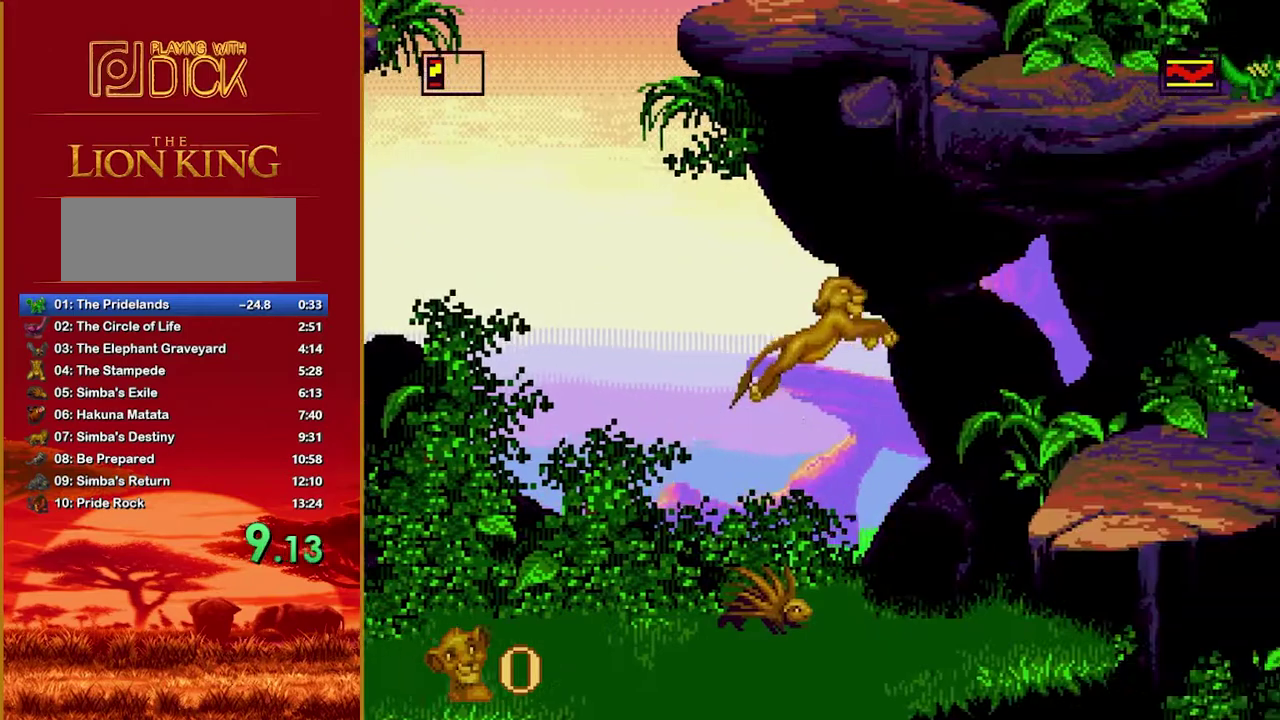
{"buttons": [], "events": [[380, "B", "down"], [460, "B", "up"]]}
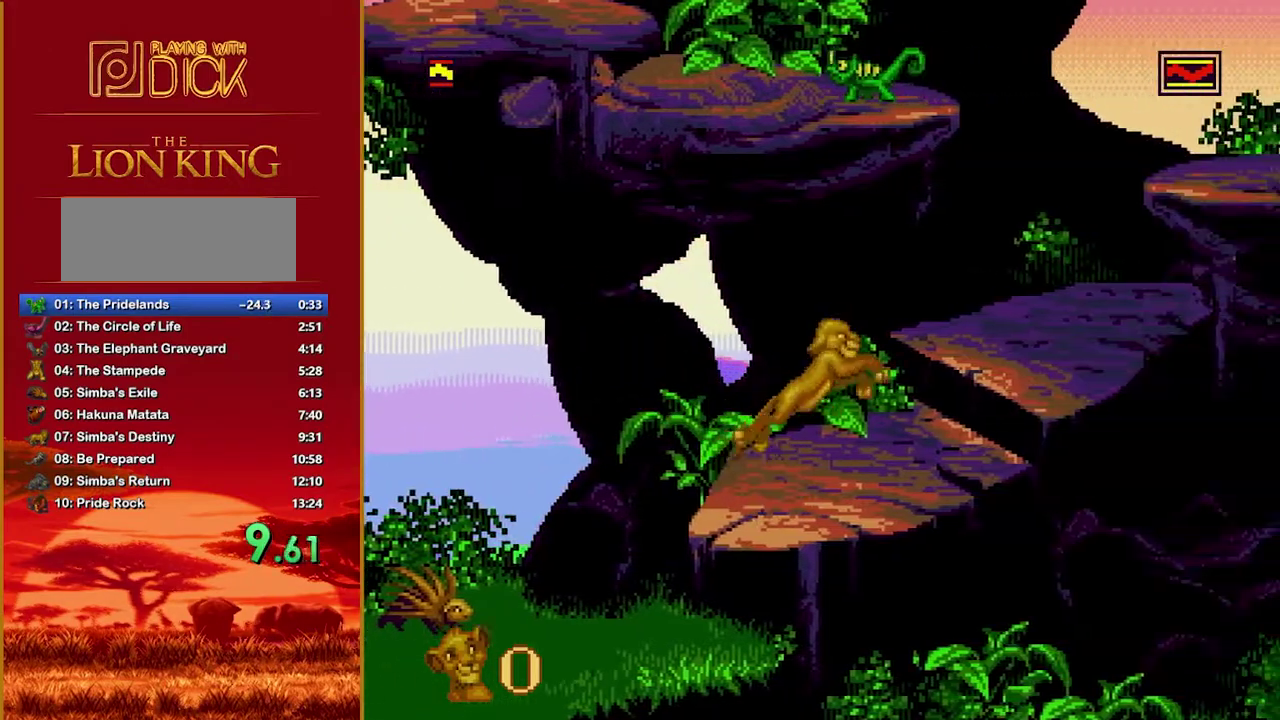
{"buttons": ["B"], "events": [[300, "B", "down"]]}
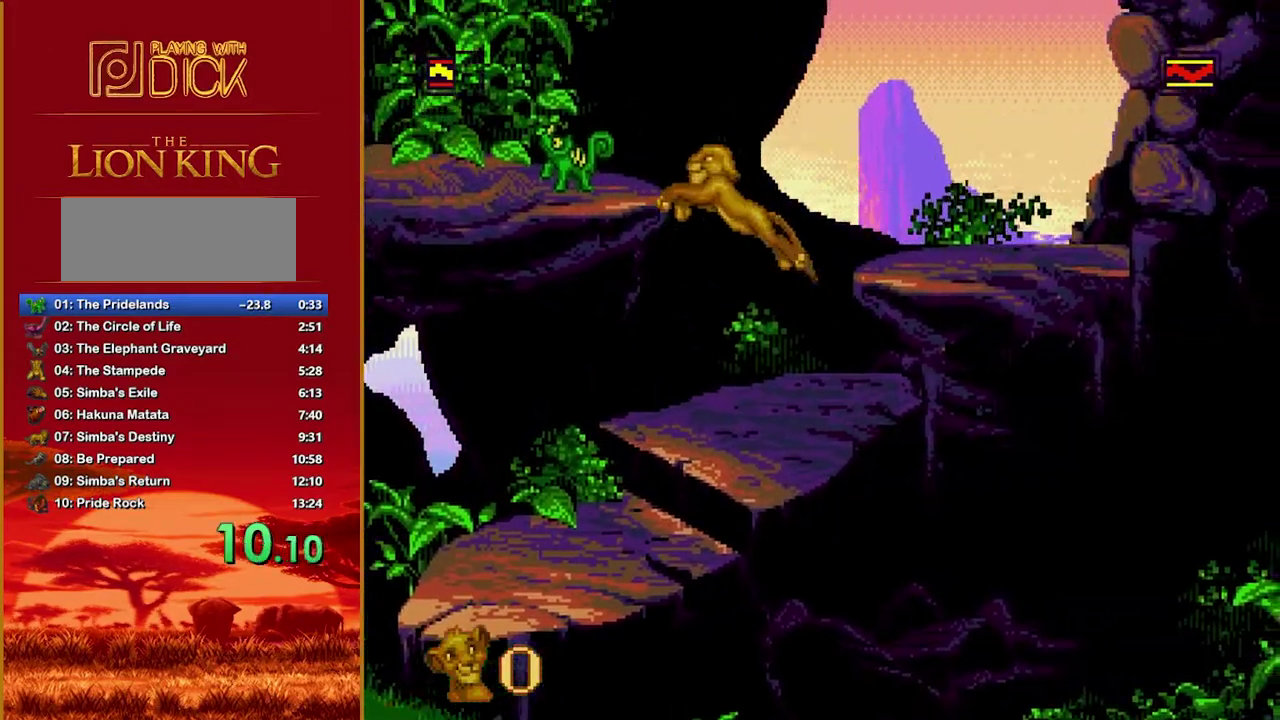
{"buttons": [], "events": [[220, "B", "up"]]}
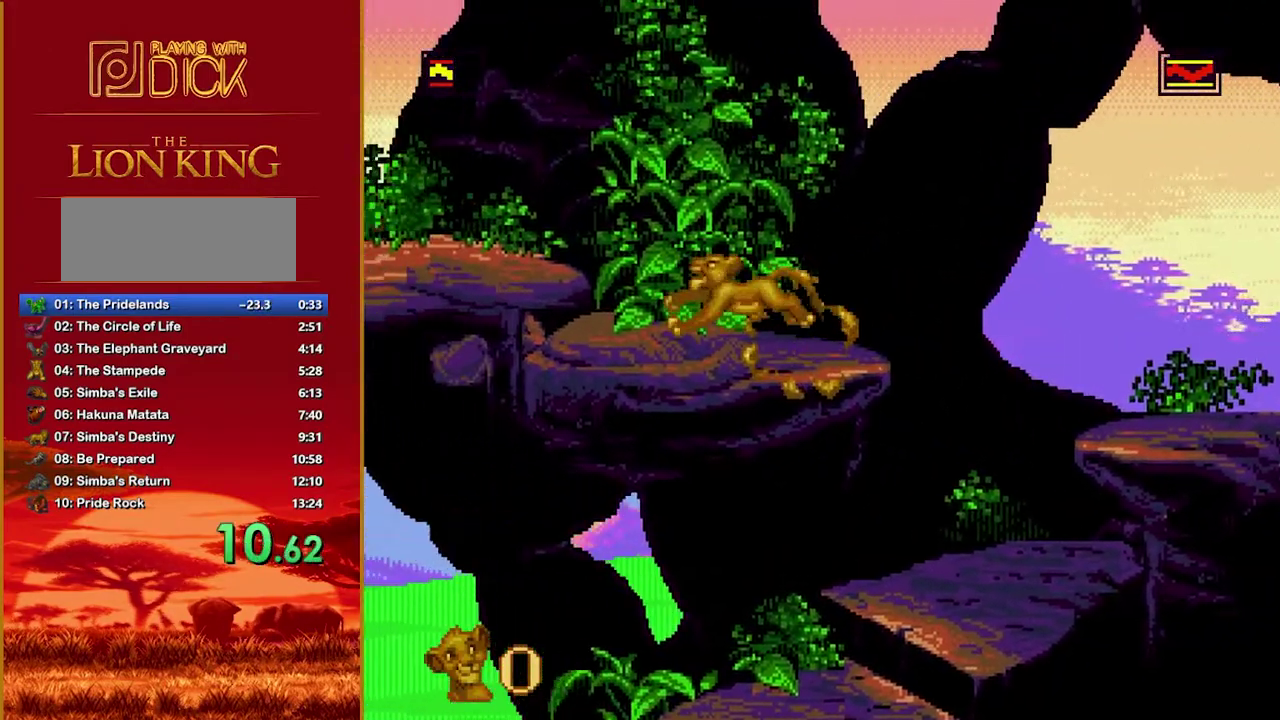
{"buttons": [], "events": []}
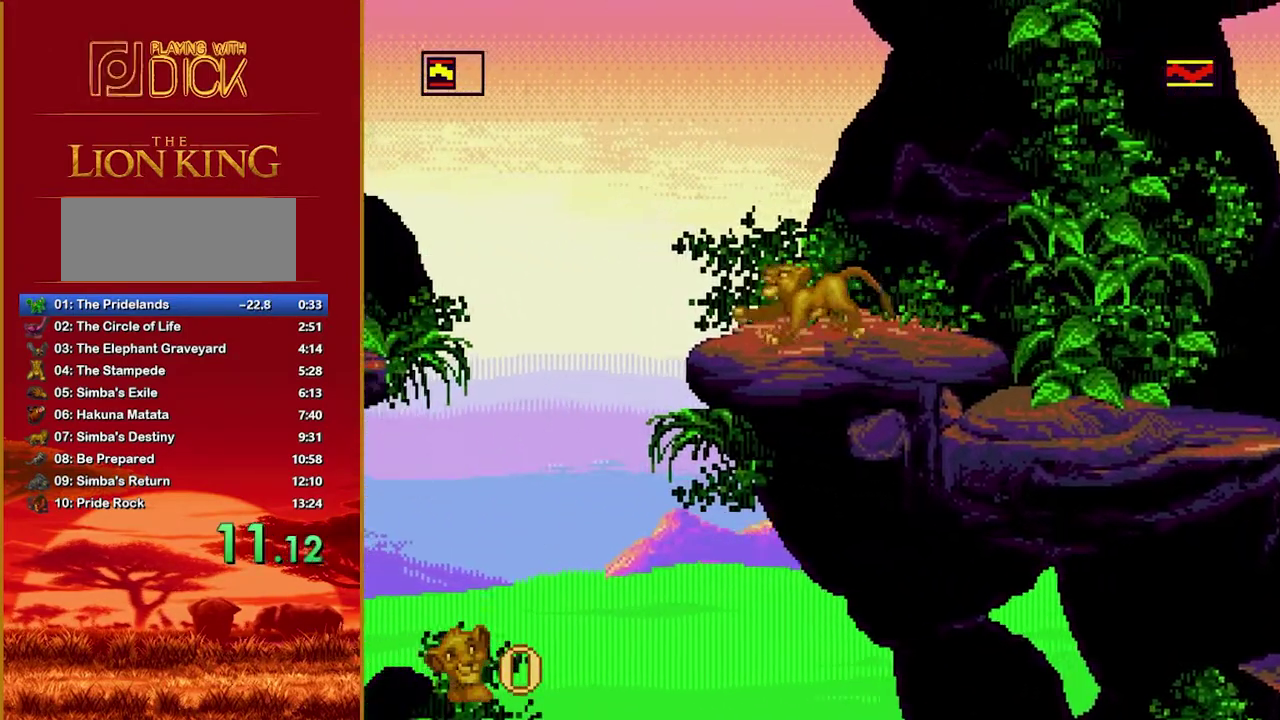
{"buttons": ["B"], "events": [[140, "B", "down"]]}
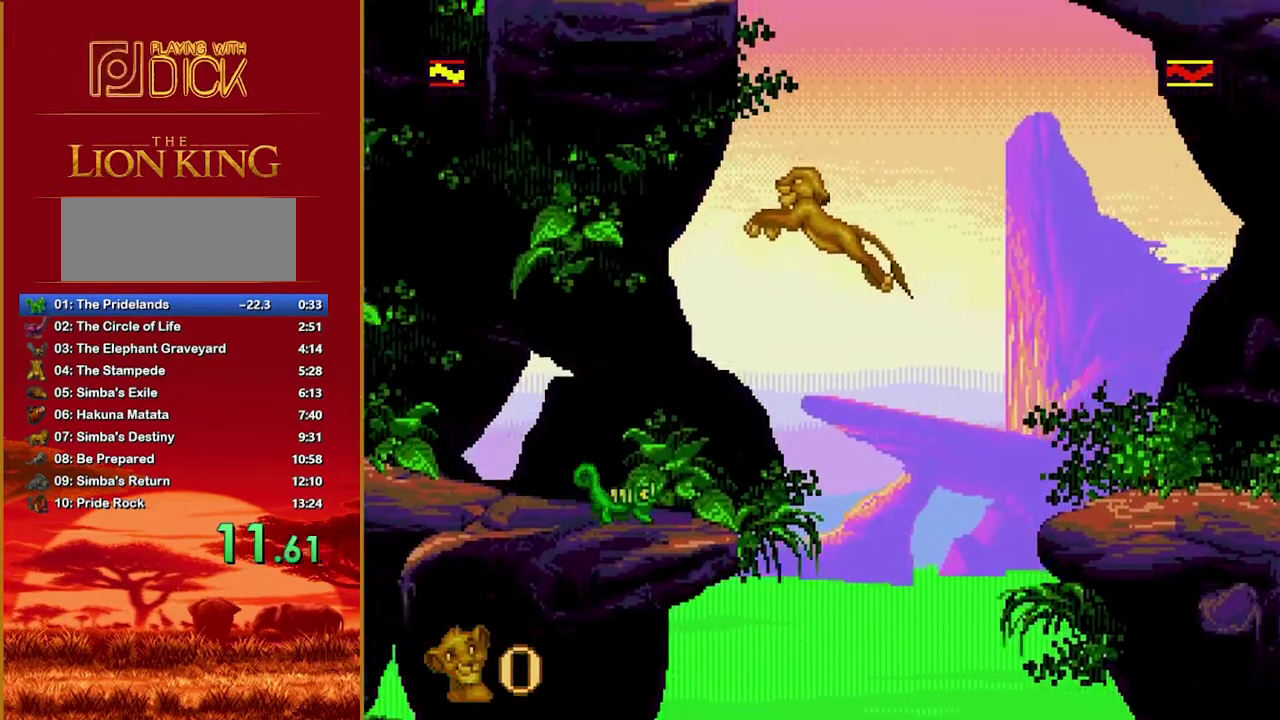
{"buttons": [], "events": [[220, "B", "up"]]}
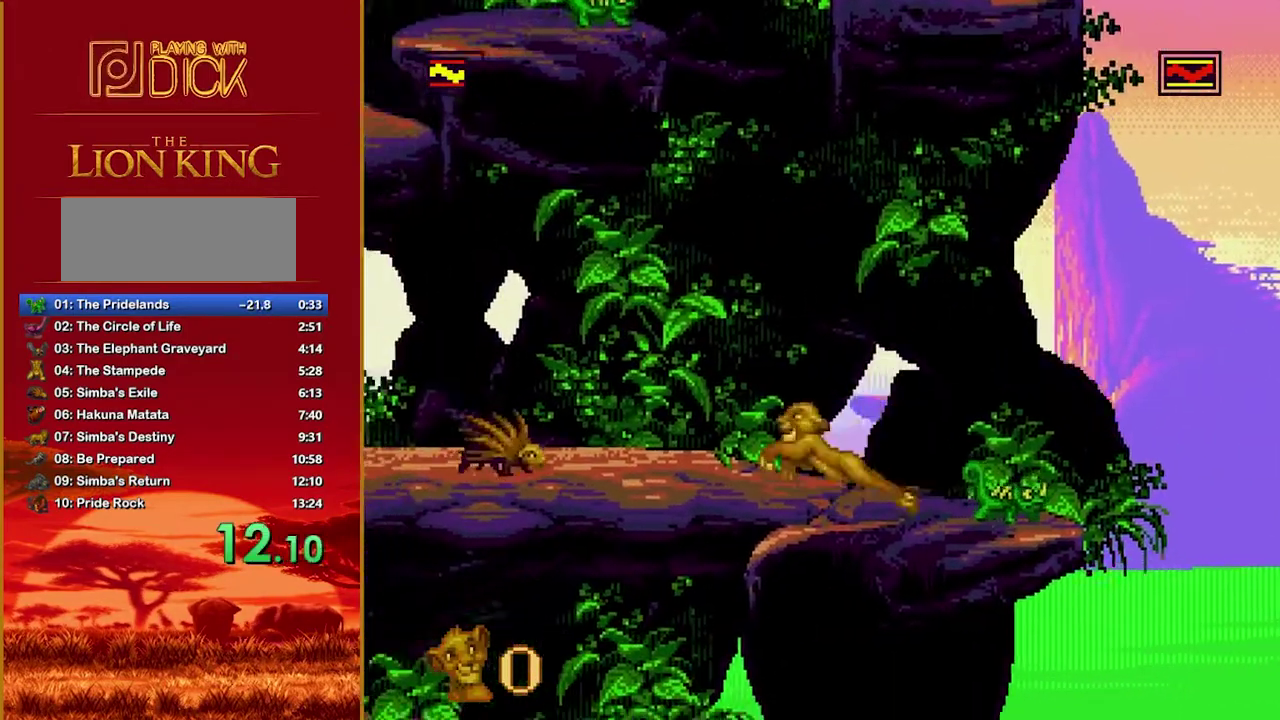
{"buttons": [], "events": [[200, "B", "down"], [280, "B", "up"]]}
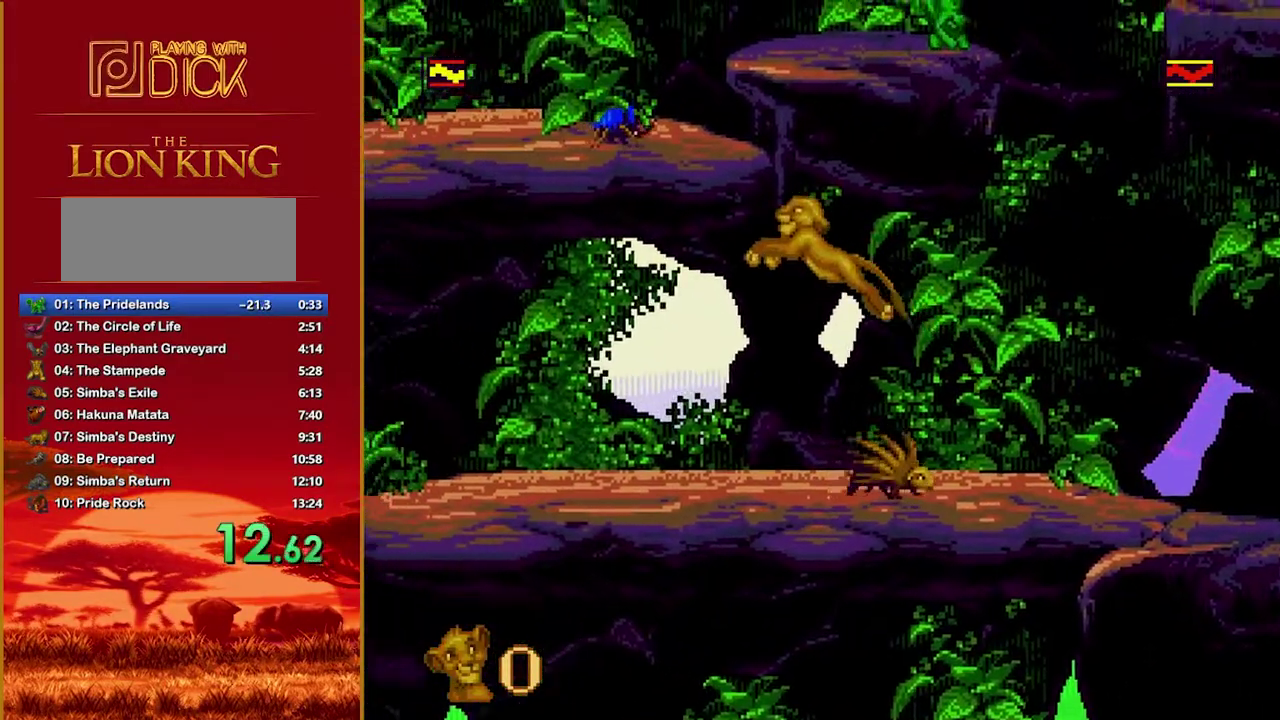
{"buttons": ["B"], "events": [[440, "B", "down"]]}
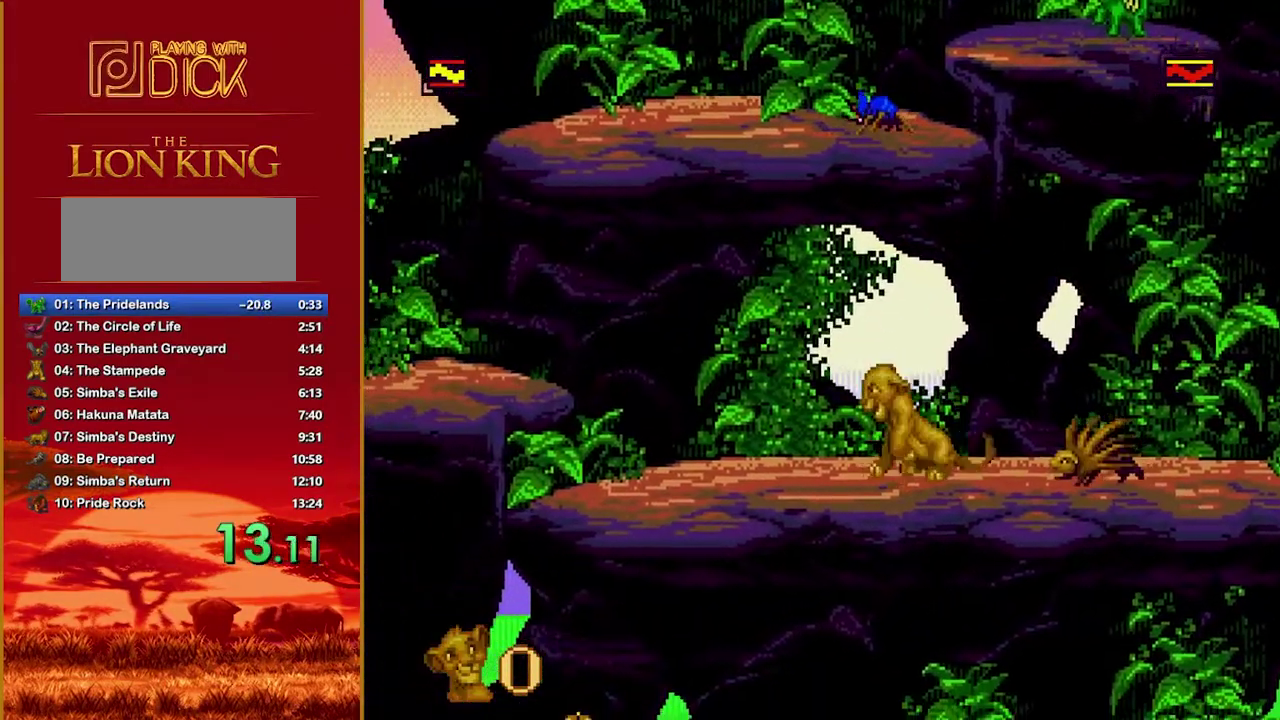
{"buttons": ["B"], "events": []}
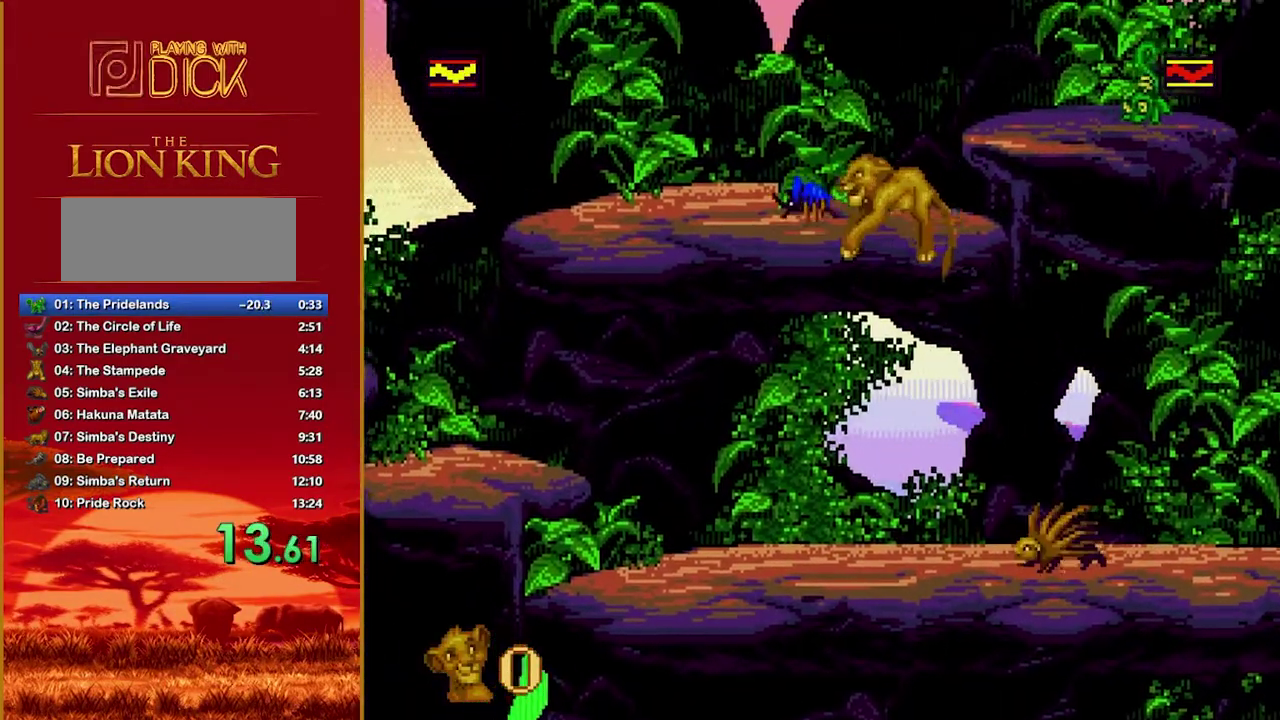
{"buttons": [], "events": [[160, "B", "up"]]}
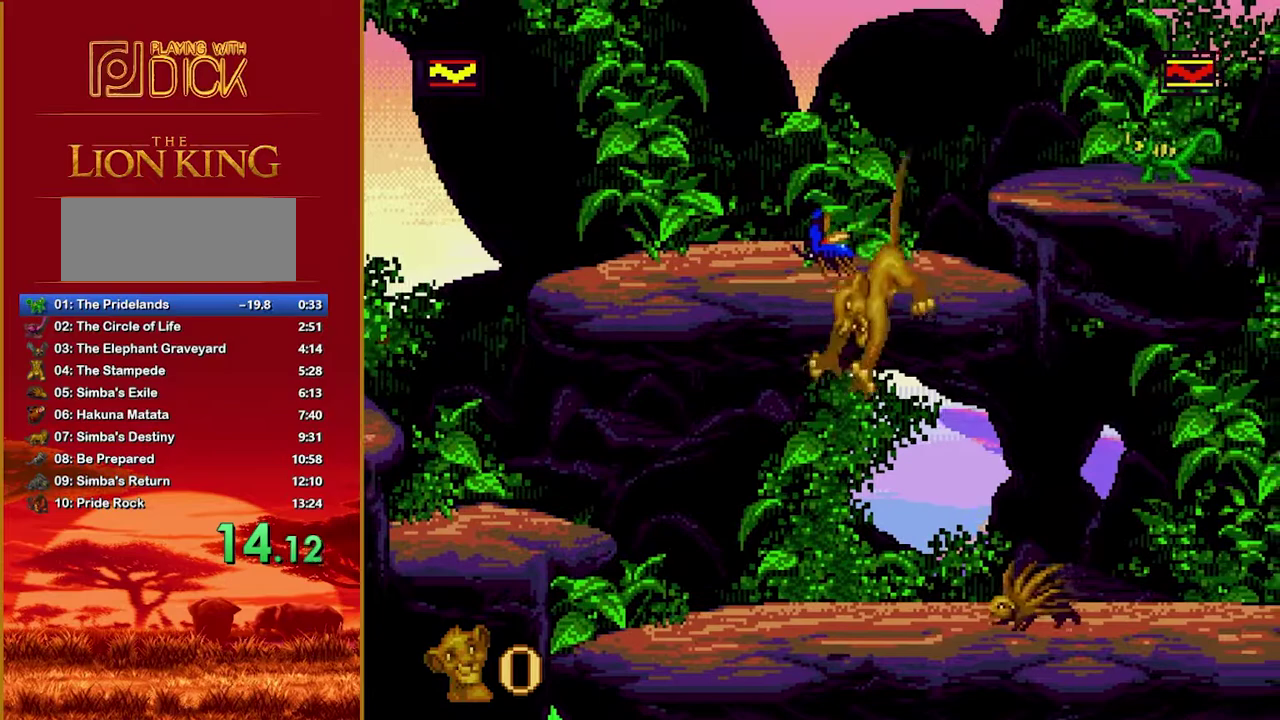
{"buttons": [], "events": []}
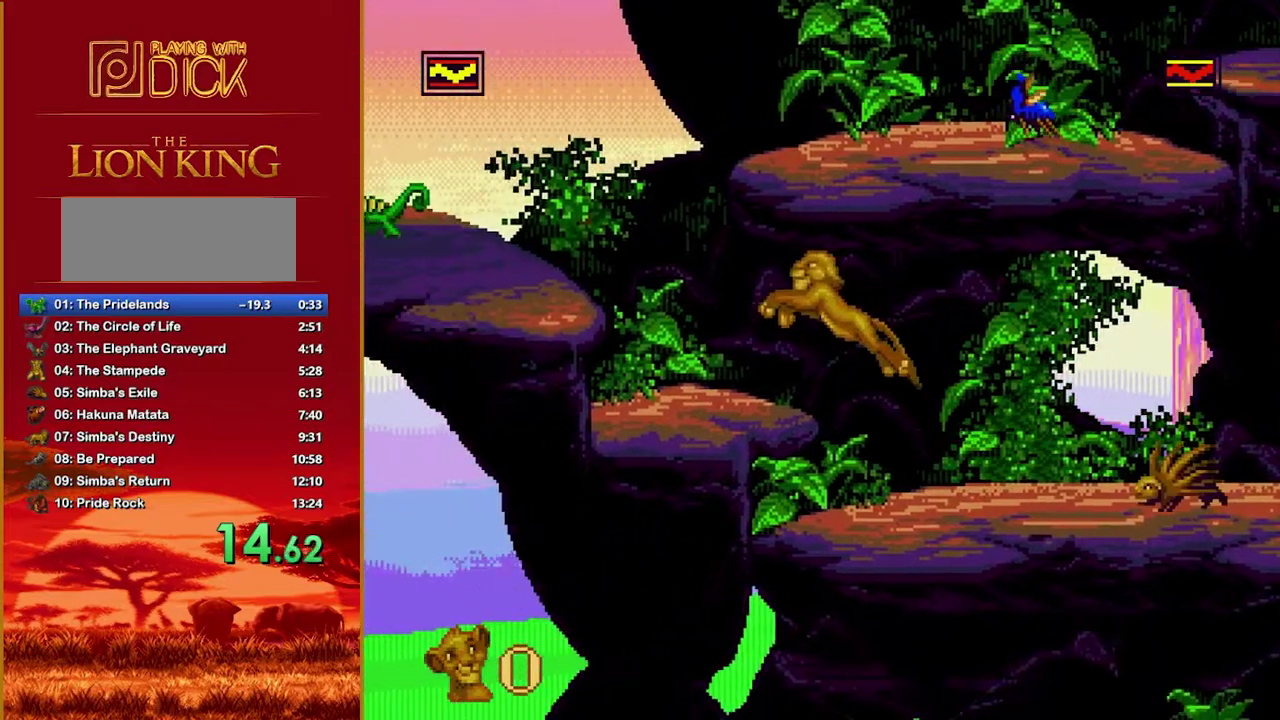
{"buttons": ["B"], "events": [[220, "B", "down"]]}
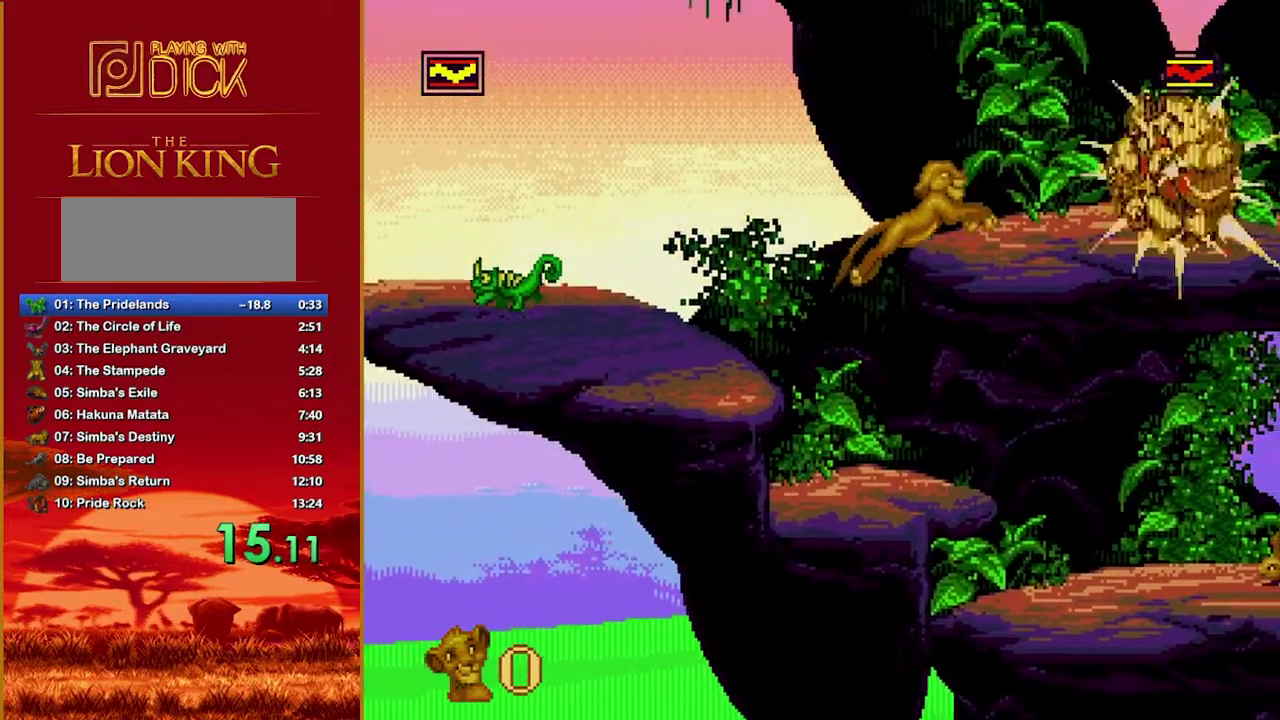
{"buttons": ["B"], "events": [[40, "B", "up"], [300, "B", "down"]]}
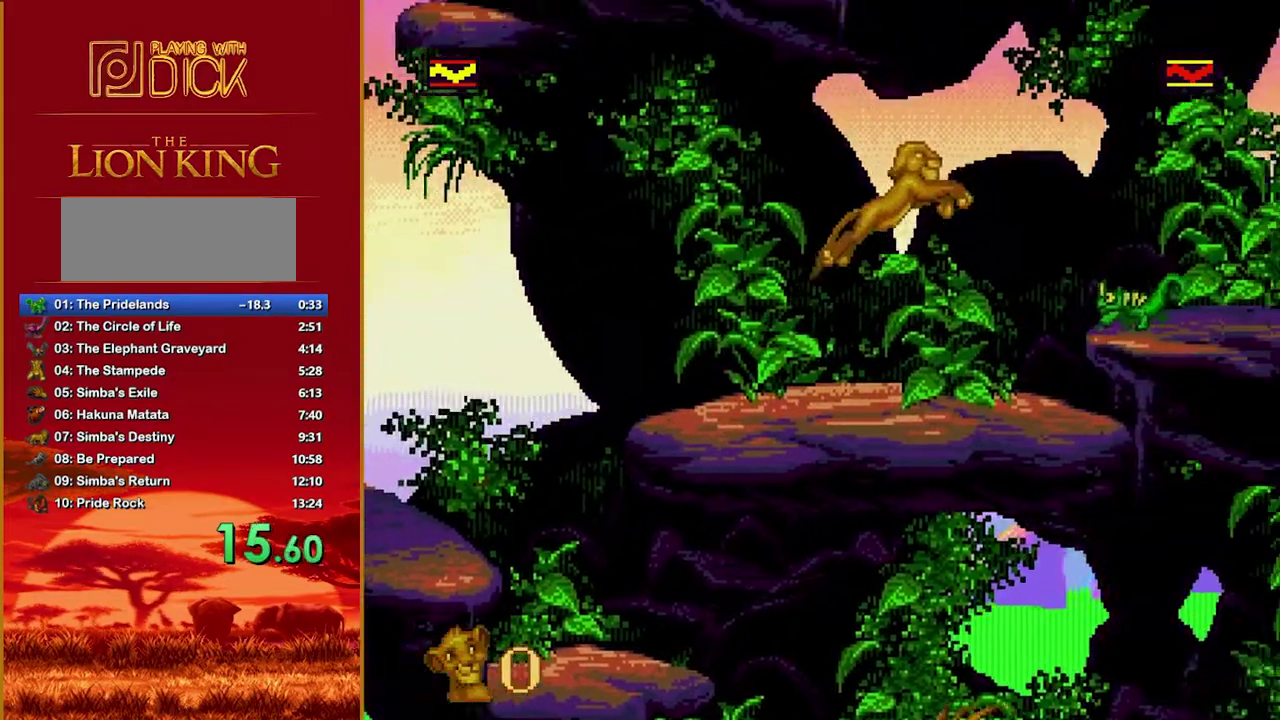
{"buttons": [], "events": [[140, "B", "up"]]}
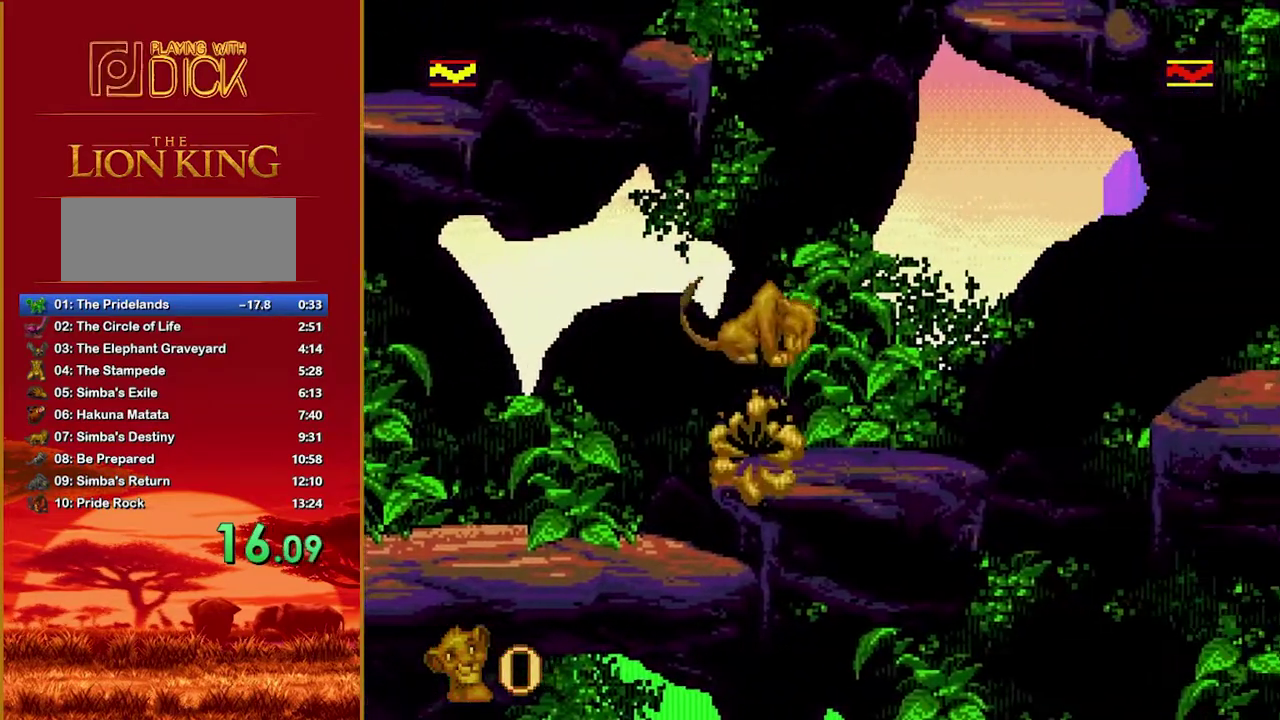
{"buttons": ["B"], "events": [[460, "B", "down"]]}
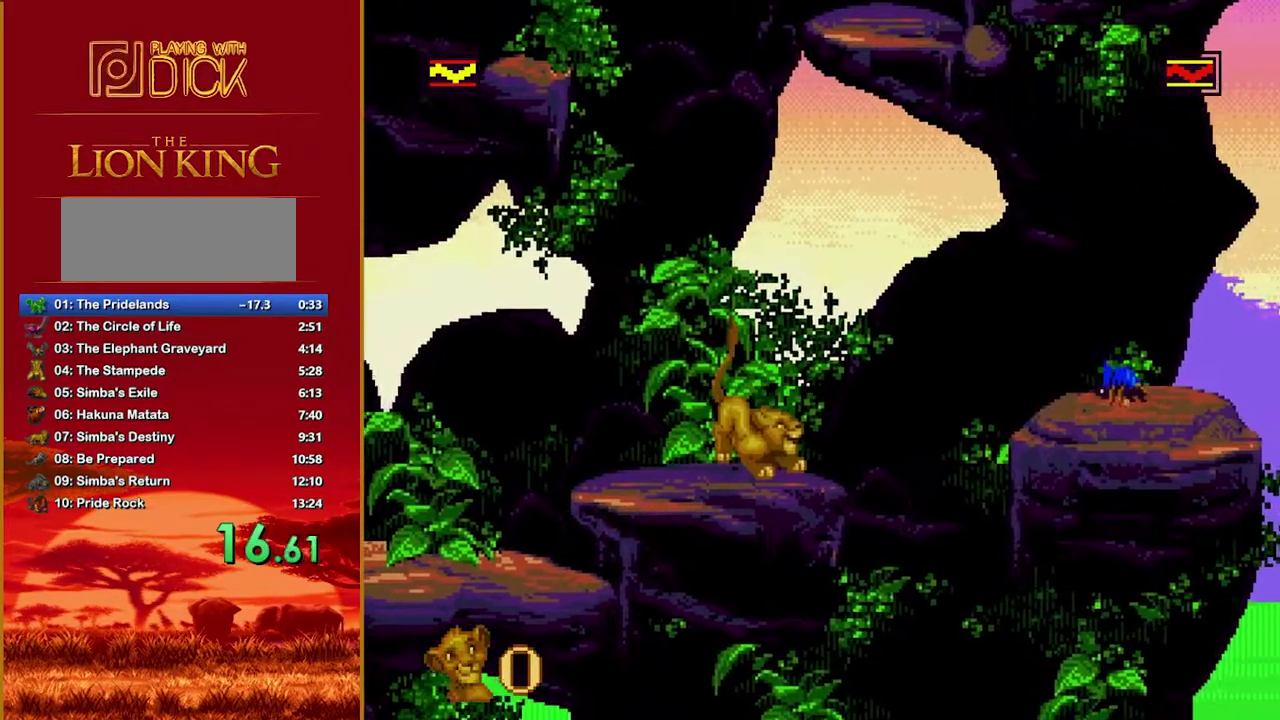
{"buttons": ["B"], "events": []}
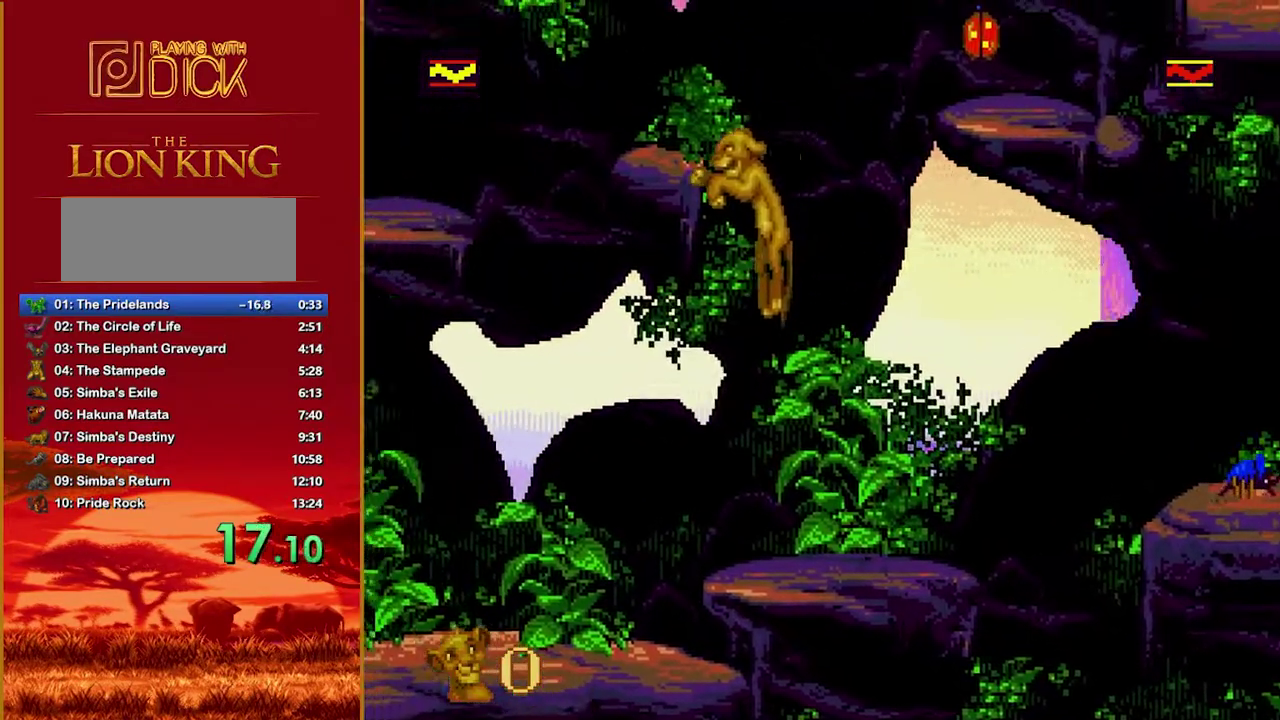
{"buttons": [], "events": [[240, "B", "up"]]}
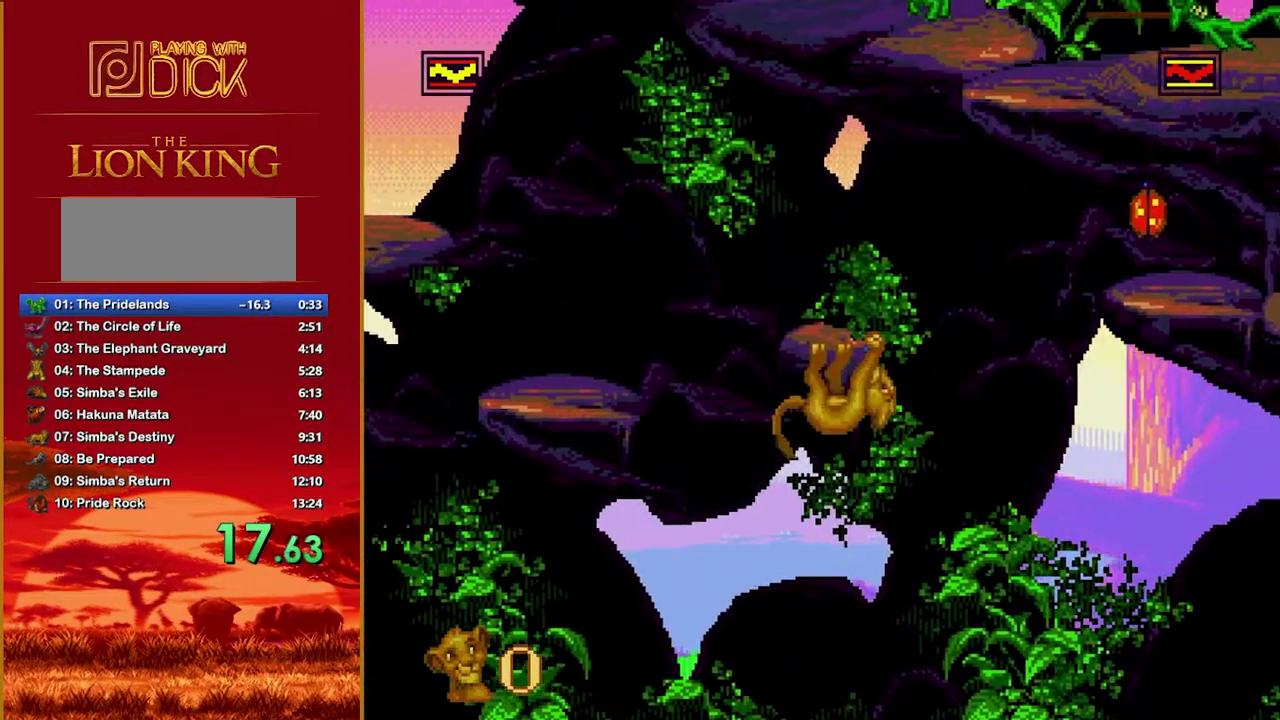
{"buttons": [], "events": []}
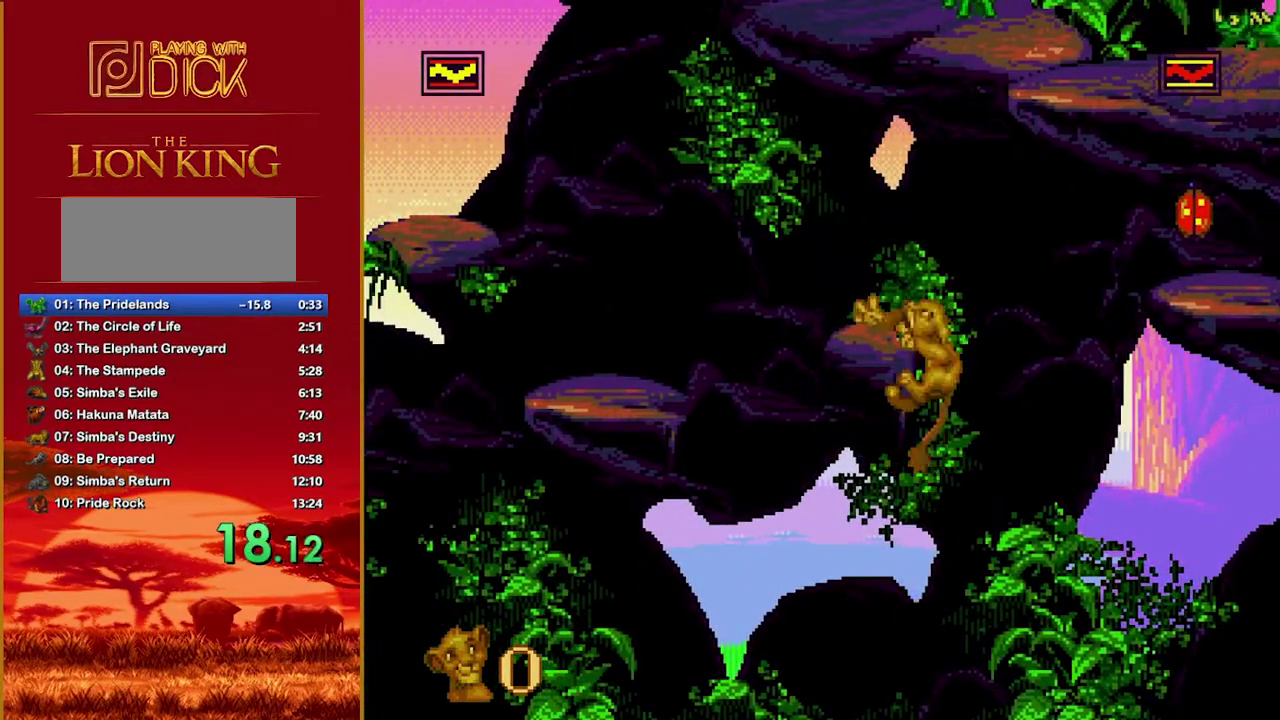
{"buttons": [], "events": []}
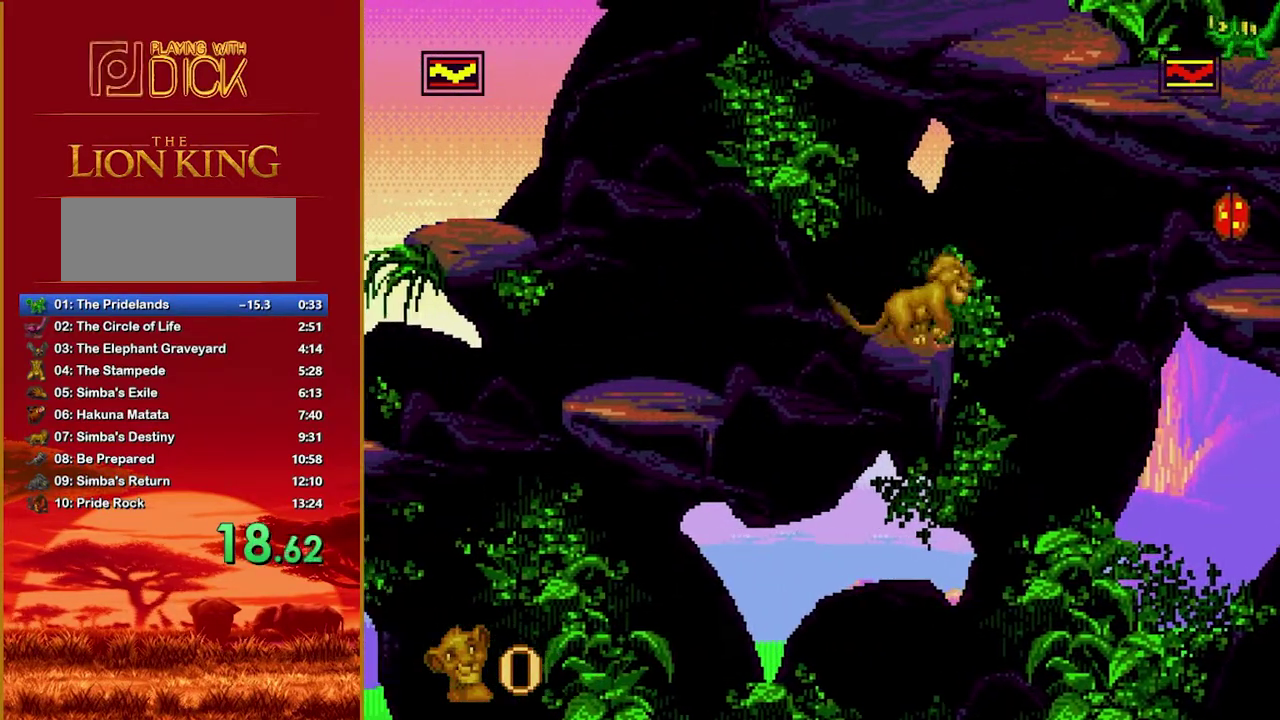
{"buttons": [], "events": [[40, "B", "down"], [140, "B", "up"]]}
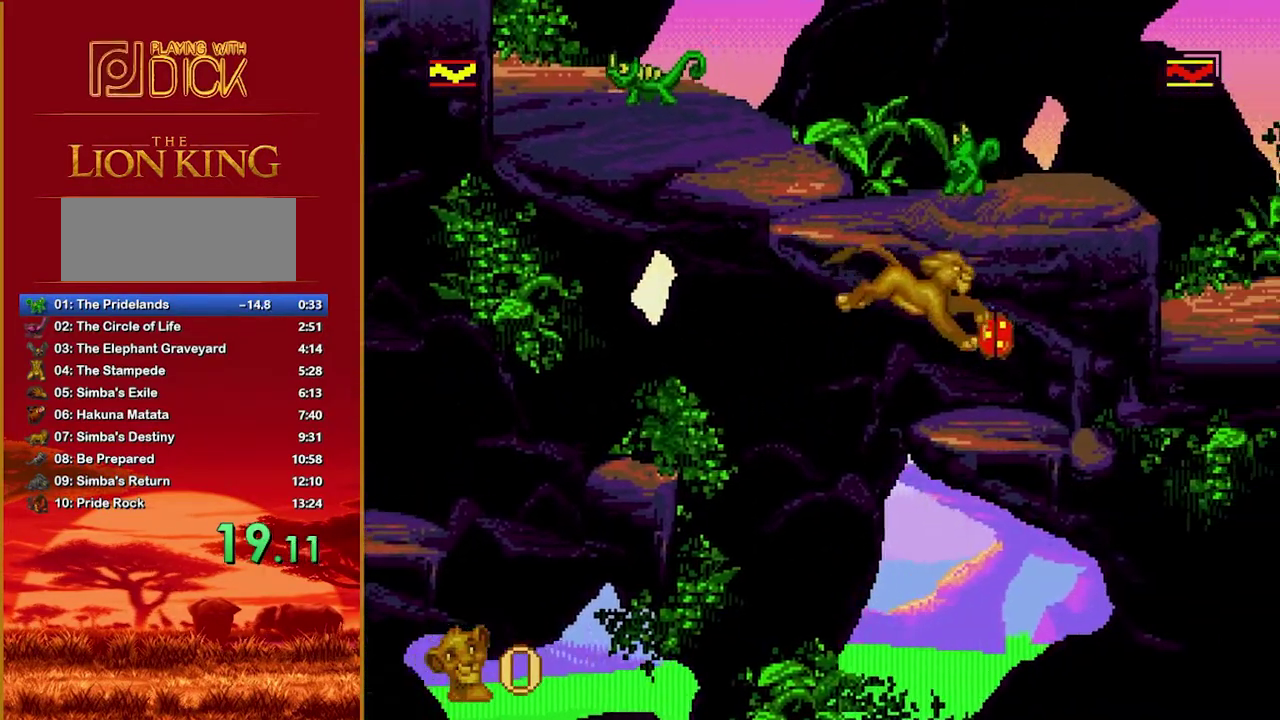
{"buttons": ["B"], "events": [[380, "B", "down"]]}
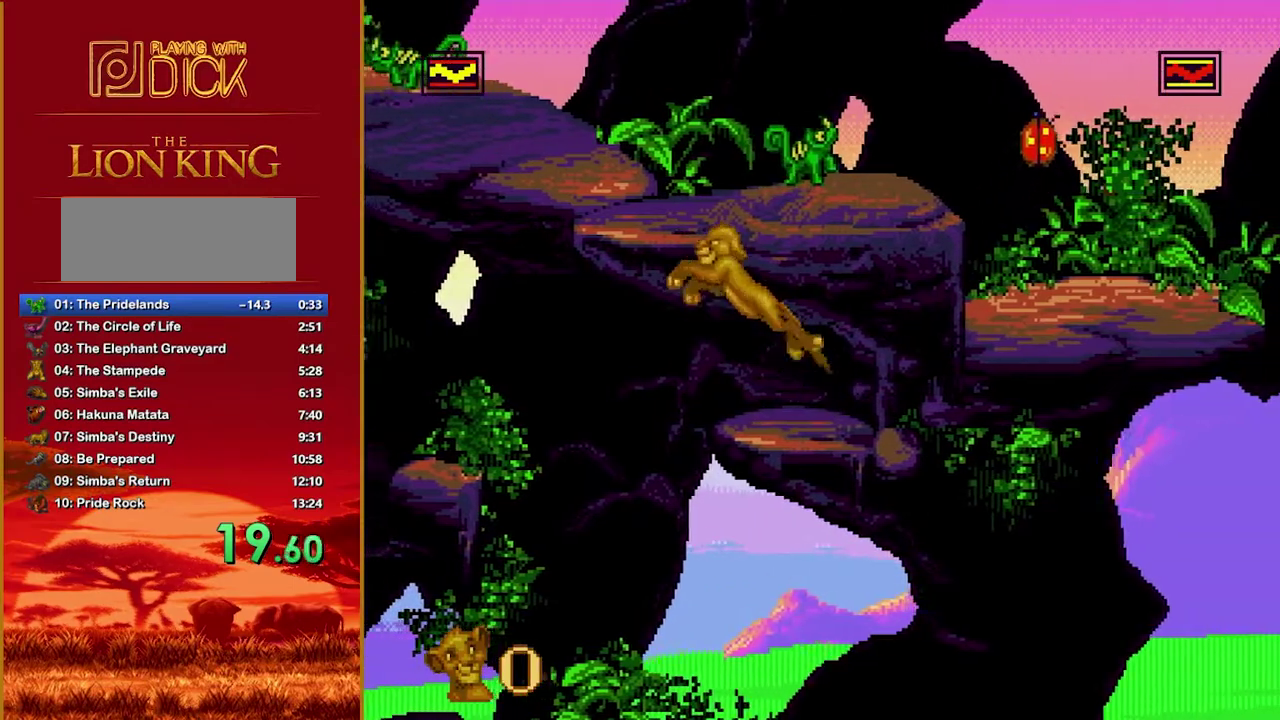
{"buttons": ["B"], "events": [[360, "B", "up"], [460, "B", "down"]]}
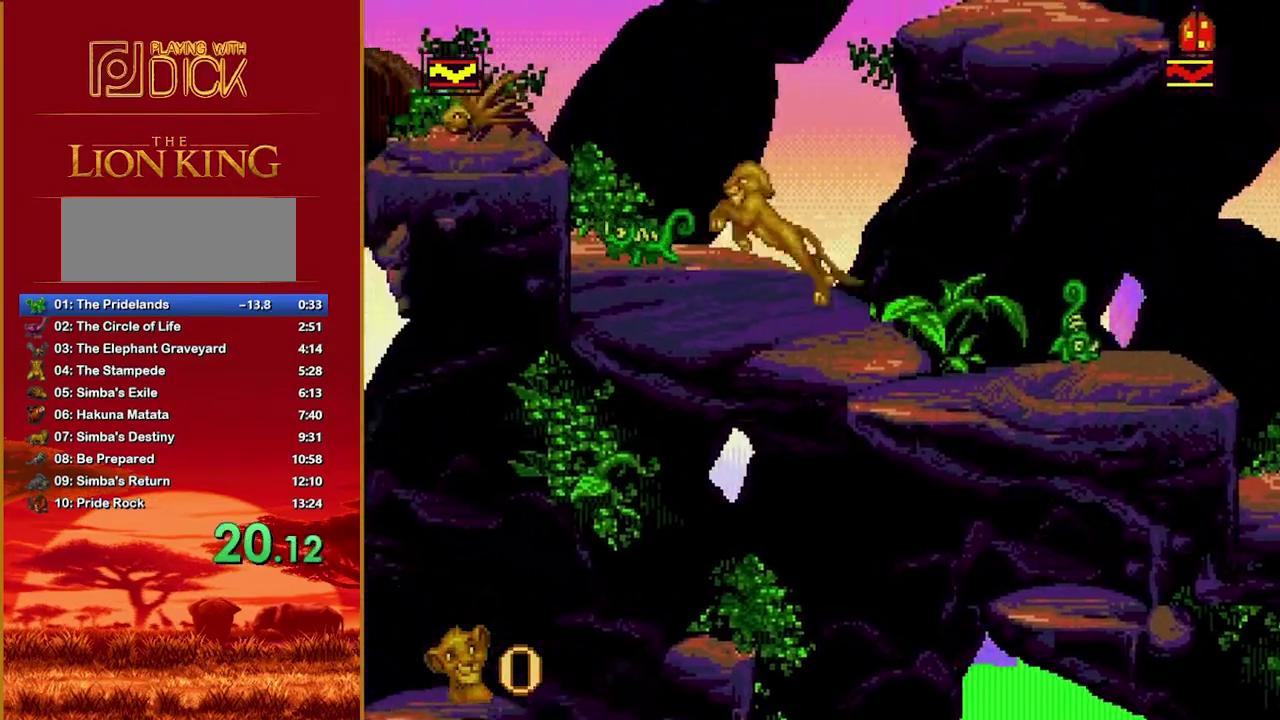
{"buttons": ["B"], "events": []}
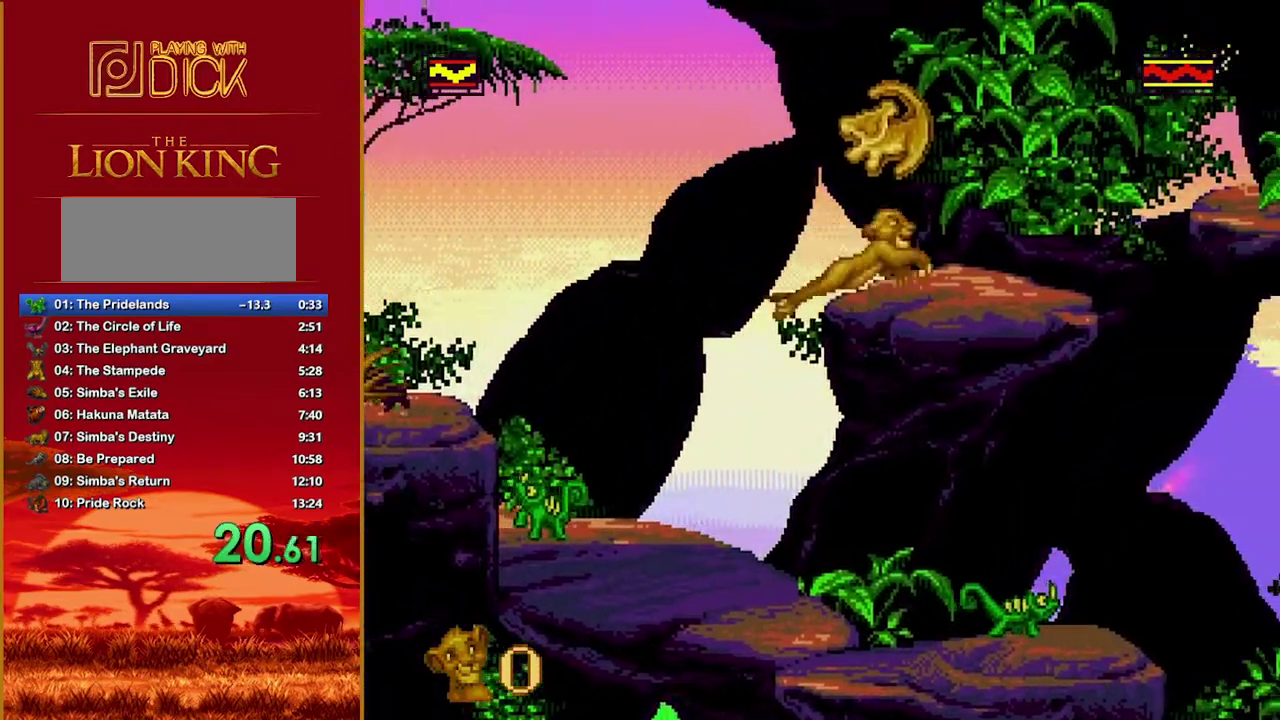
{"buttons": ["B"], "events": [[80, "B", "up"], [400, "B", "down"]]}
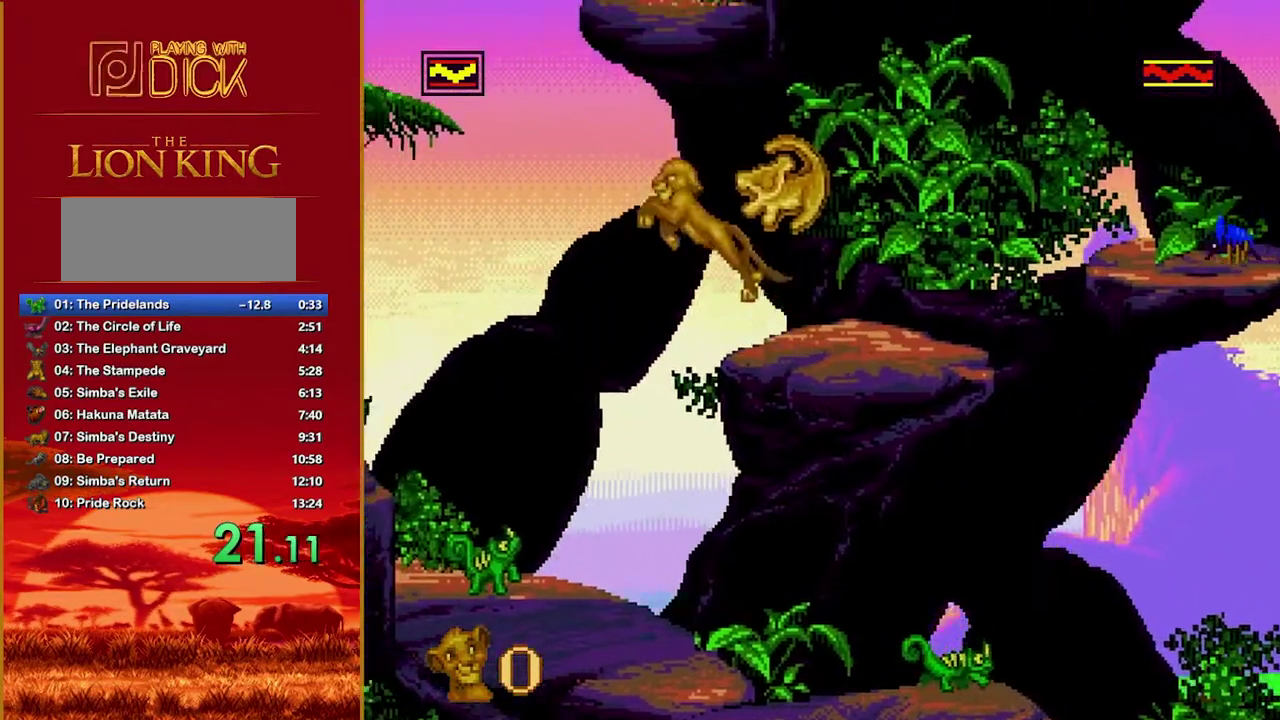
{"buttons": ["B"], "events": []}
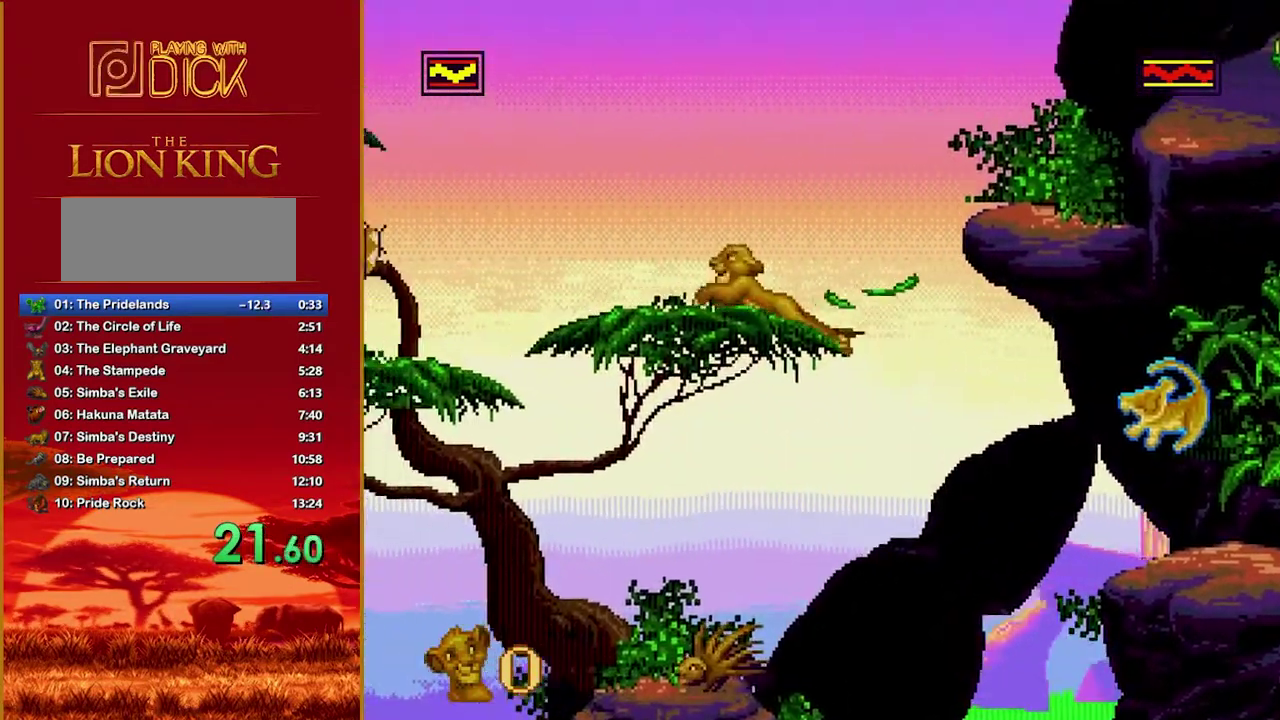
{"buttons": ["B"], "events": [[40, "B", "up"], [280, "B", "down"]]}
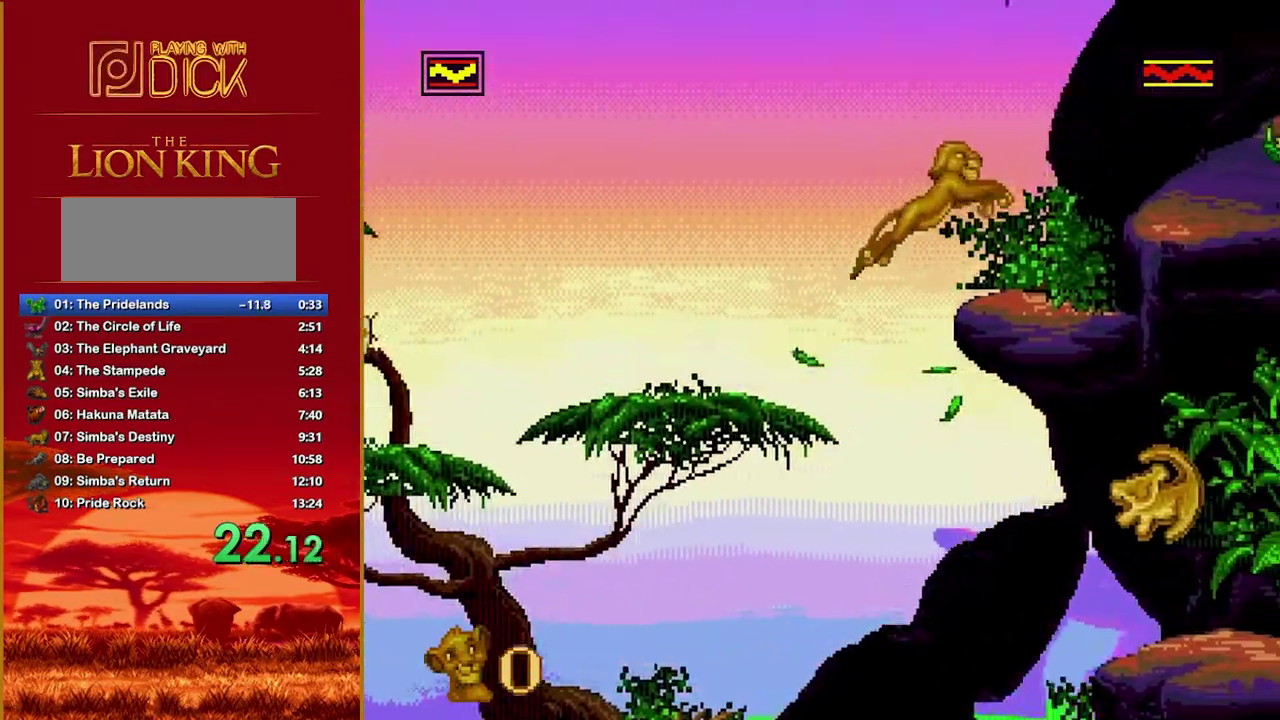
{"buttons": ["B"], "events": [[240, "B", "up"], [380, "B", "down"]]}